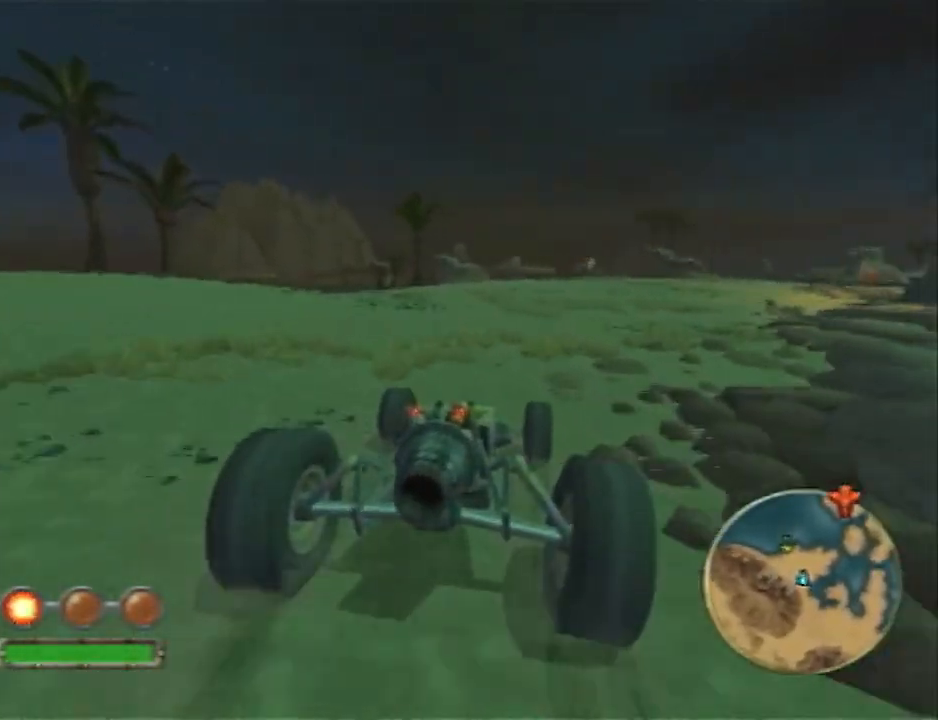
Gameplay with a controller (PlayStation layout); each line is a JSON object with the inputs held at the frame after it. "events" lists button and stick changes between this image and that frame as [ms after this image, input, new state], when the widget could be followed in between. Not read: L2 R1.
{"buttons": ["CROSS", "L1"], "left_stick": "right", "right_stick": "center", "events": []}
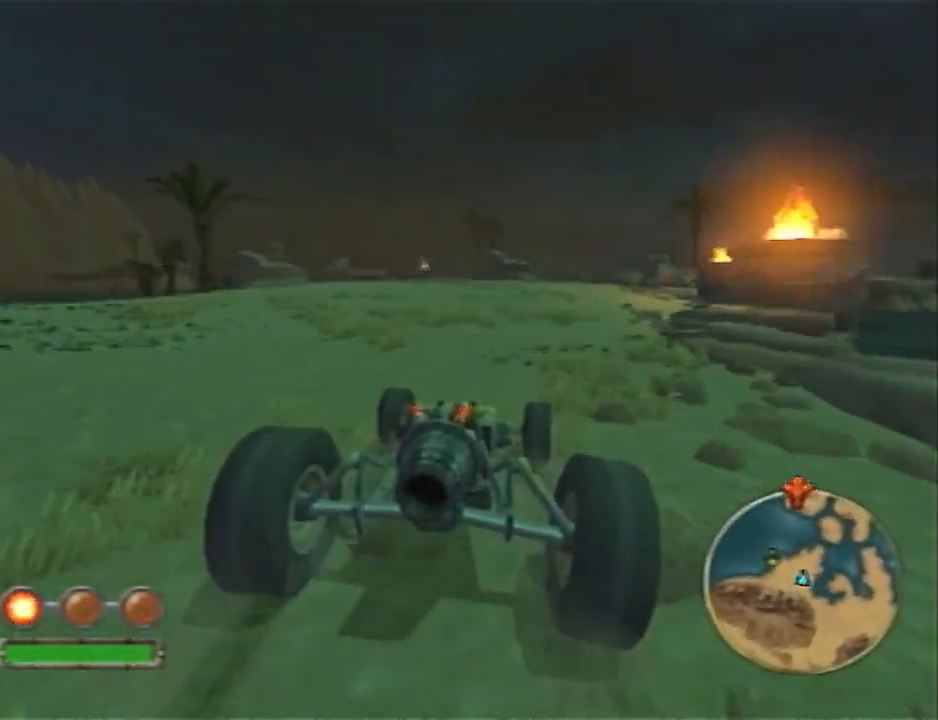
{"buttons": ["CROSS", "L1"], "left_stick": "center", "right_stick": "center", "events": [[33, "left_stick", "center"], [317, "left_stick", "right"], [450, "left_stick", "center"]]}
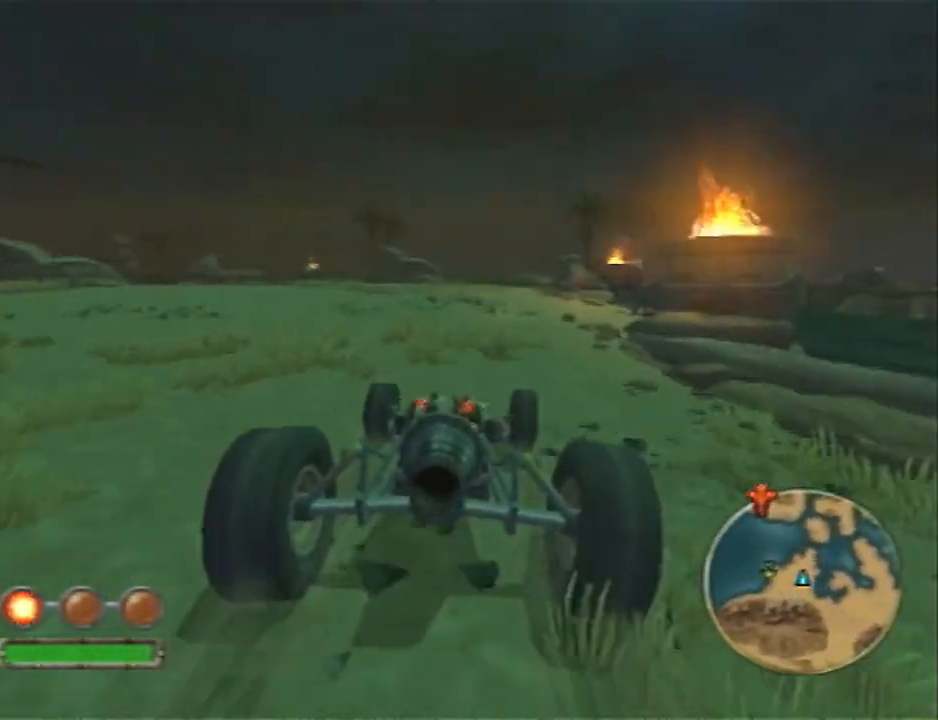
{"buttons": ["CROSS", "L1"], "left_stick": "center", "right_stick": "center", "events": []}
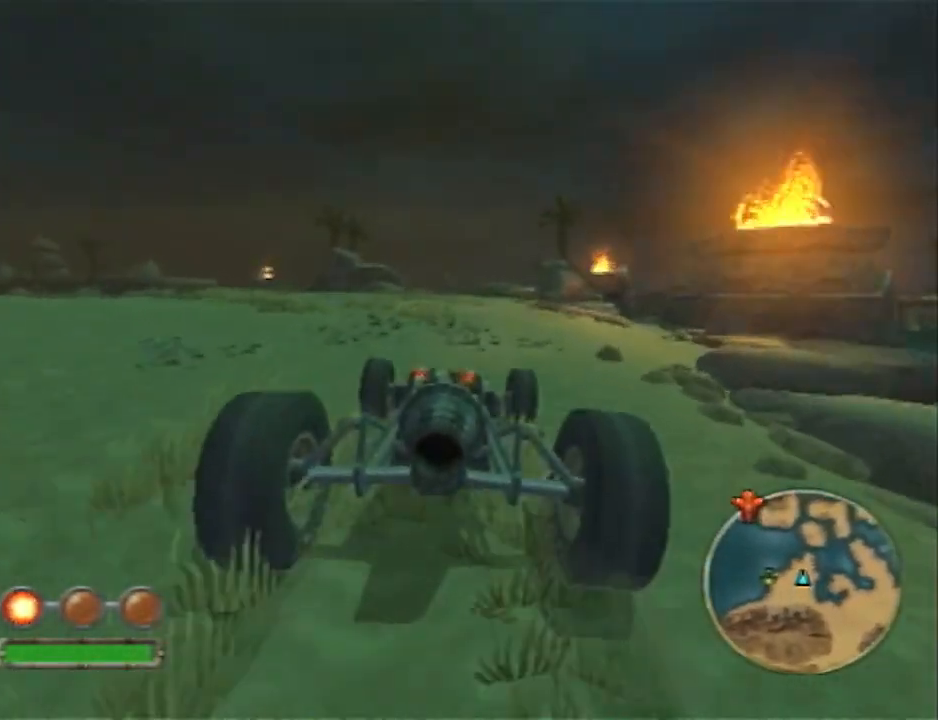
{"buttons": ["CROSS", "L1"], "left_stick": "center", "right_stick": "center", "events": [[50, "left_stick", "right"], [167, "left_stick", "center"]]}
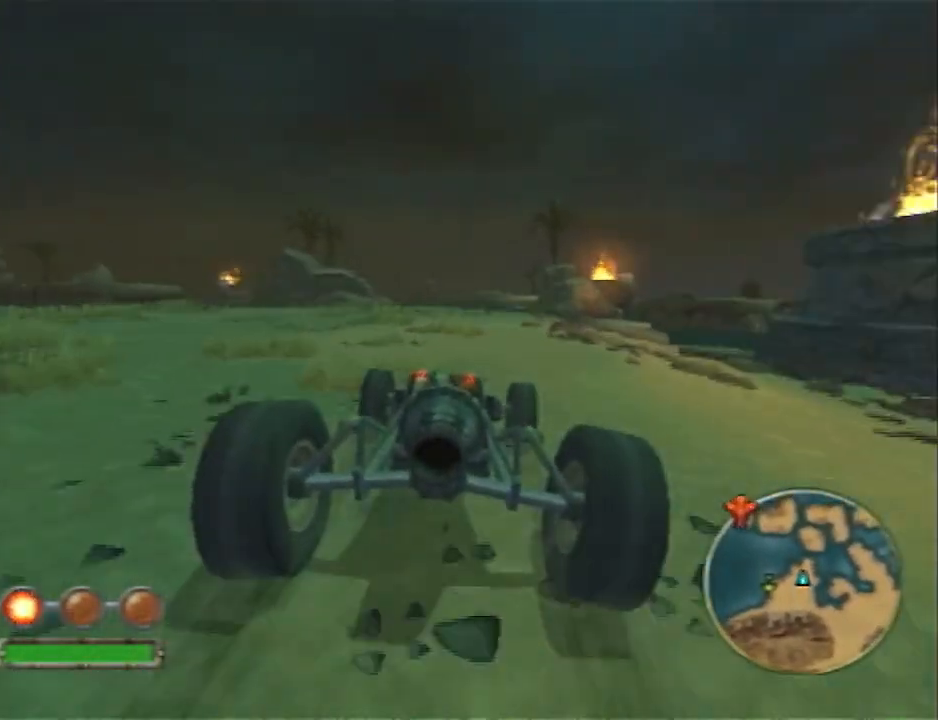
{"buttons": ["CROSS", "L1"], "left_stick": "center", "right_stick": "center", "events": []}
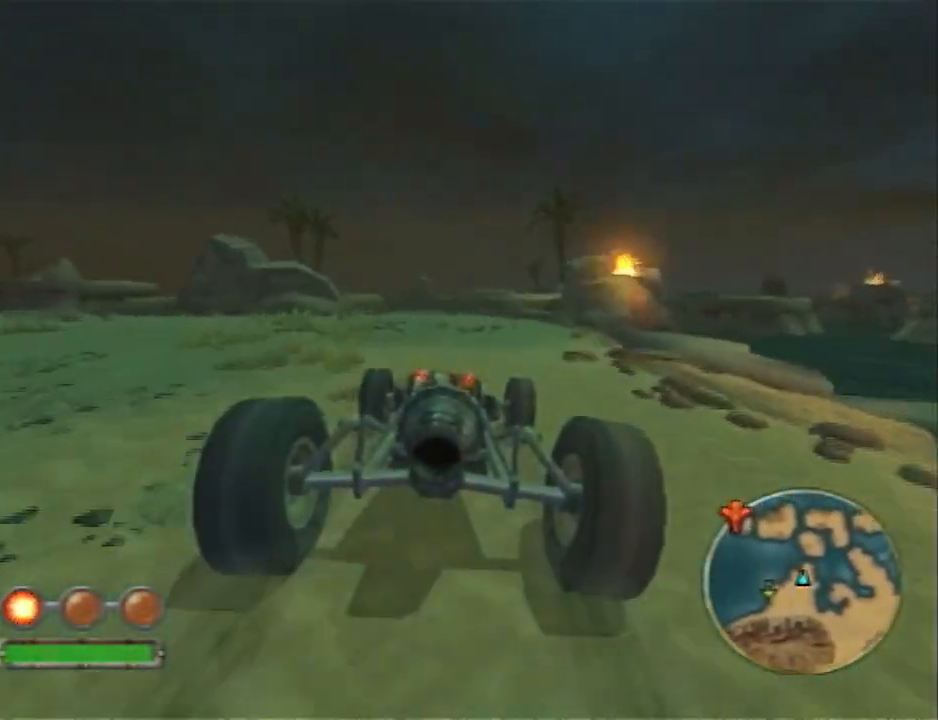
{"buttons": ["CROSS", "L1"], "left_stick": "center", "right_stick": "center", "events": []}
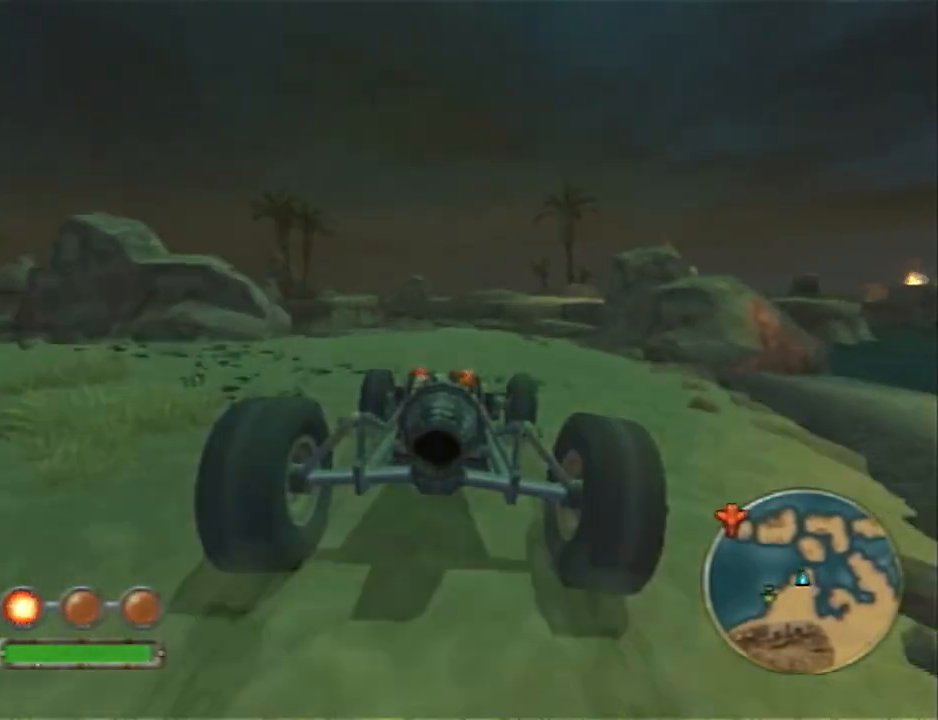
{"buttons": ["CROSS", "L1"], "left_stick": "center", "right_stick": "center", "events": []}
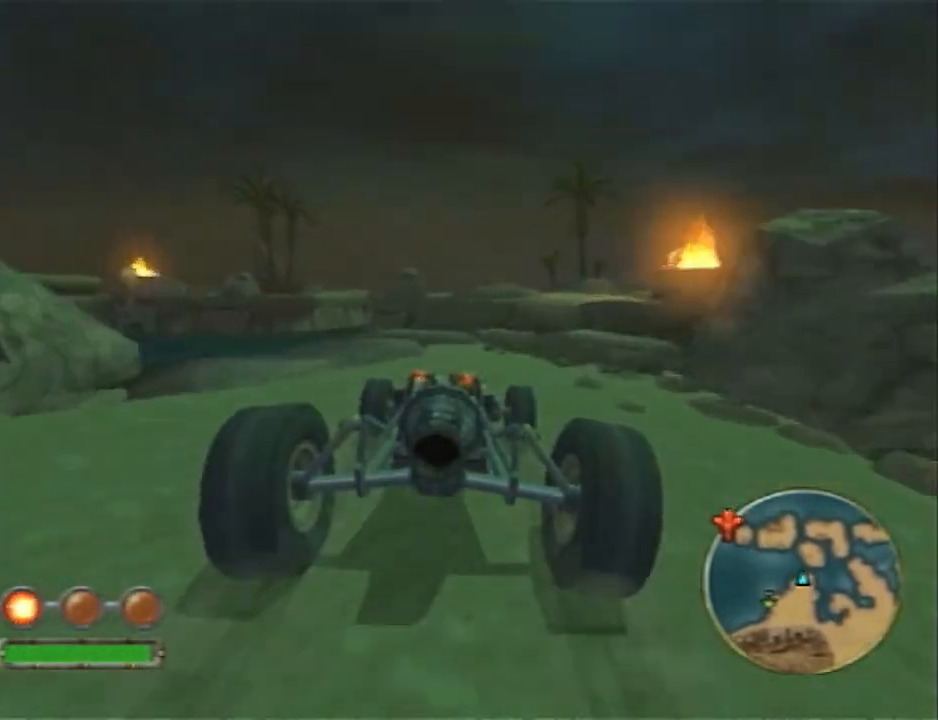
{"buttons": ["CROSS", "L1"], "left_stick": "center", "right_stick": "center", "events": []}
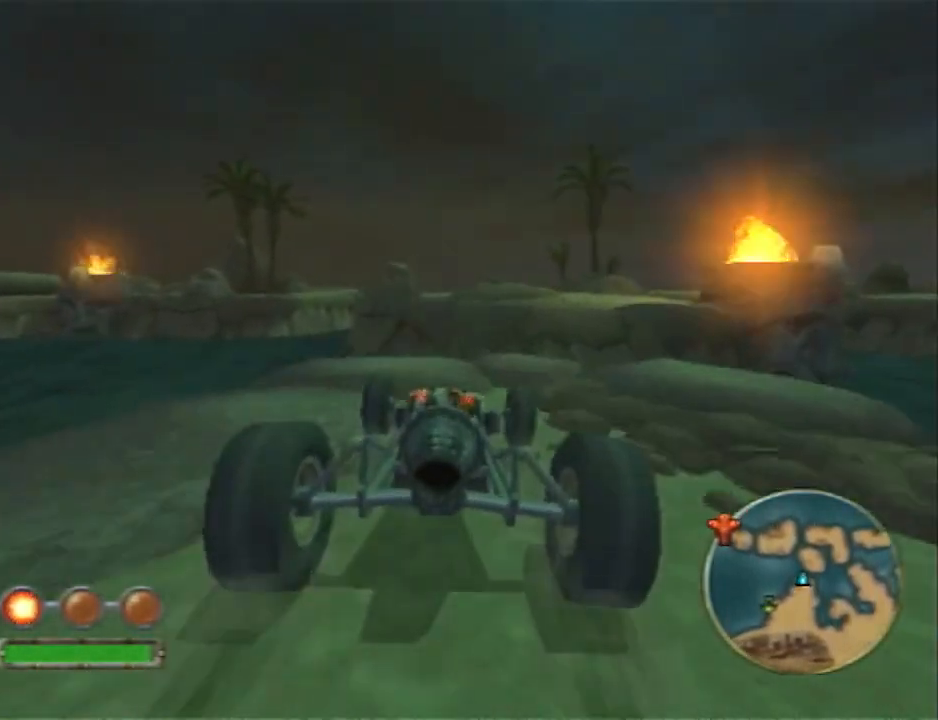
{"buttons": ["CROSS"], "left_stick": "center", "right_stick": "center", "events": [[383, "L1", "up"]]}
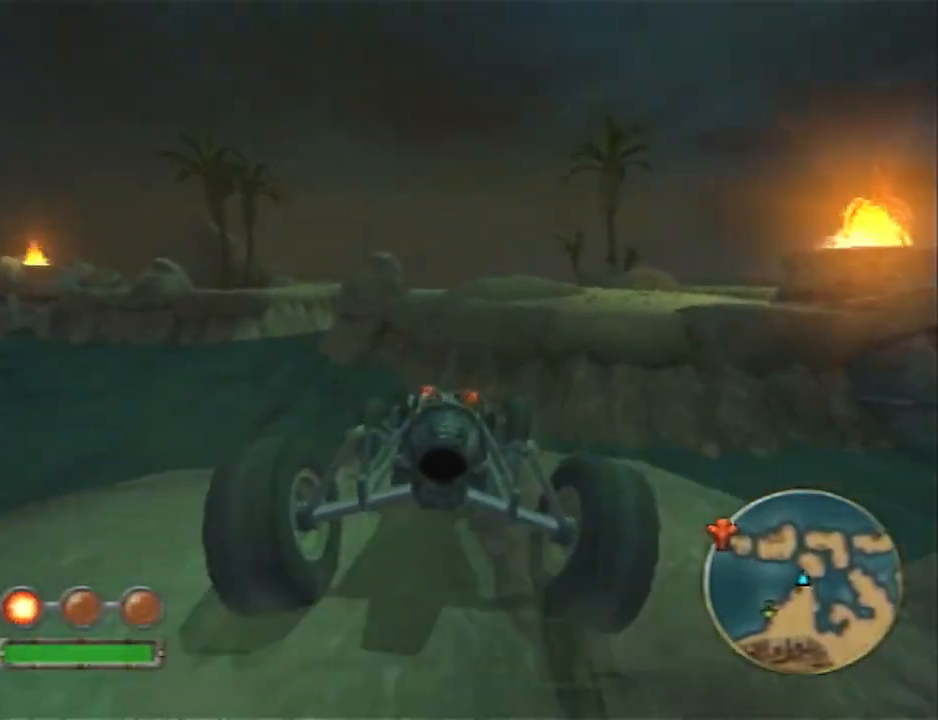
{"buttons": ["CROSS"], "left_stick": "center", "right_stick": "center", "events": []}
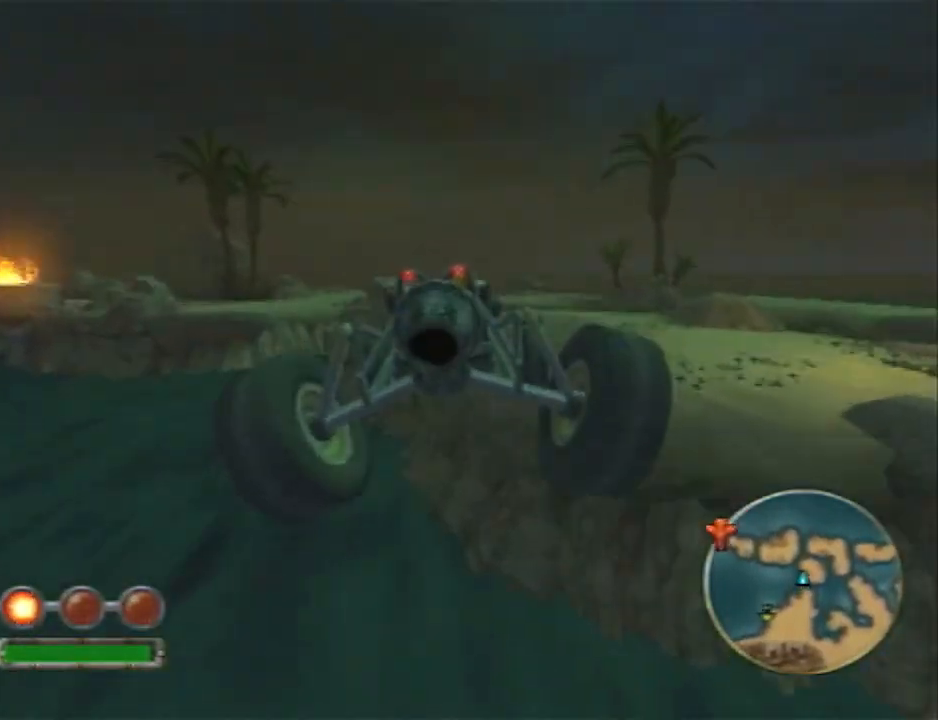
{"buttons": ["CROSS"], "left_stick": "center", "right_stick": "center", "events": []}
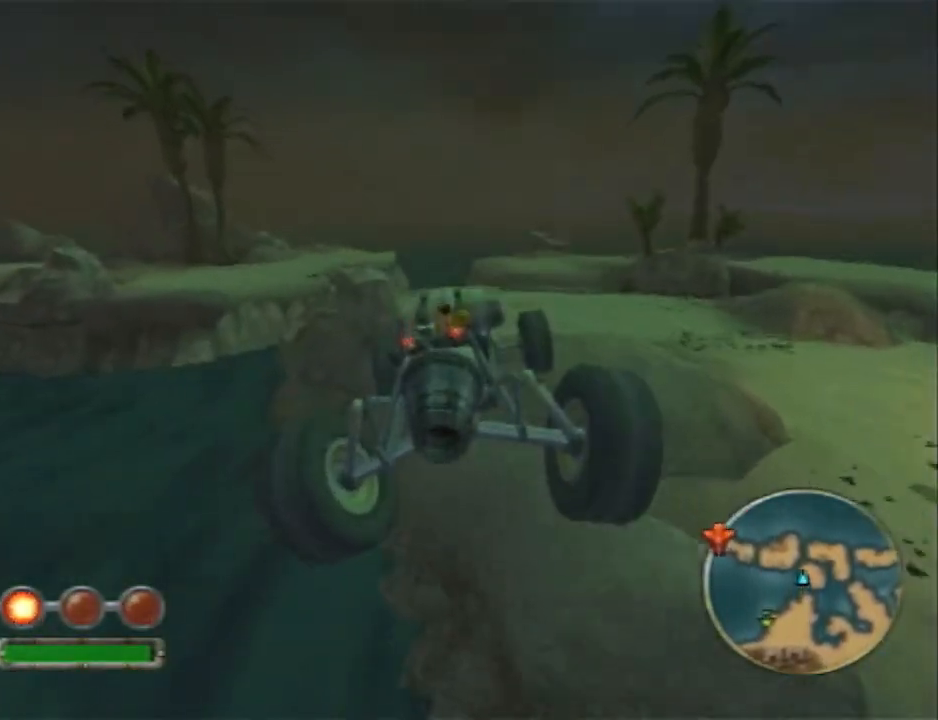
{"buttons": ["CROSS", "L1"], "left_stick": "left", "right_stick": "center", "events": [[117, "L1", "down"], [500, "left_stick", "left"]]}
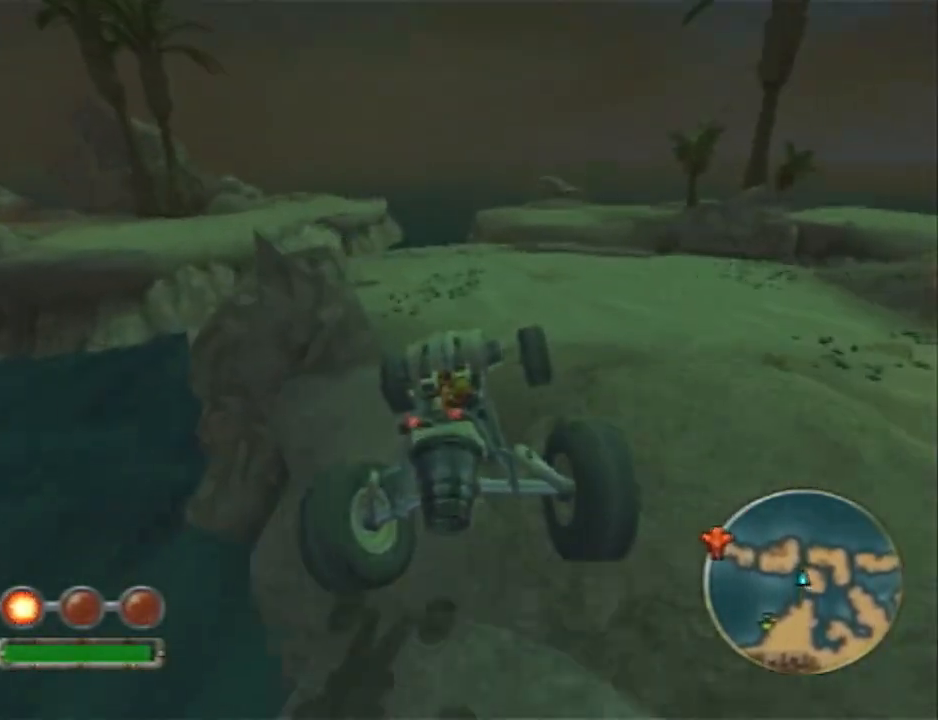
{"buttons": ["L1"], "left_stick": "center", "right_stick": "center", "events": [[283, "CROSS", "up"], [500, "left_stick", "center"]]}
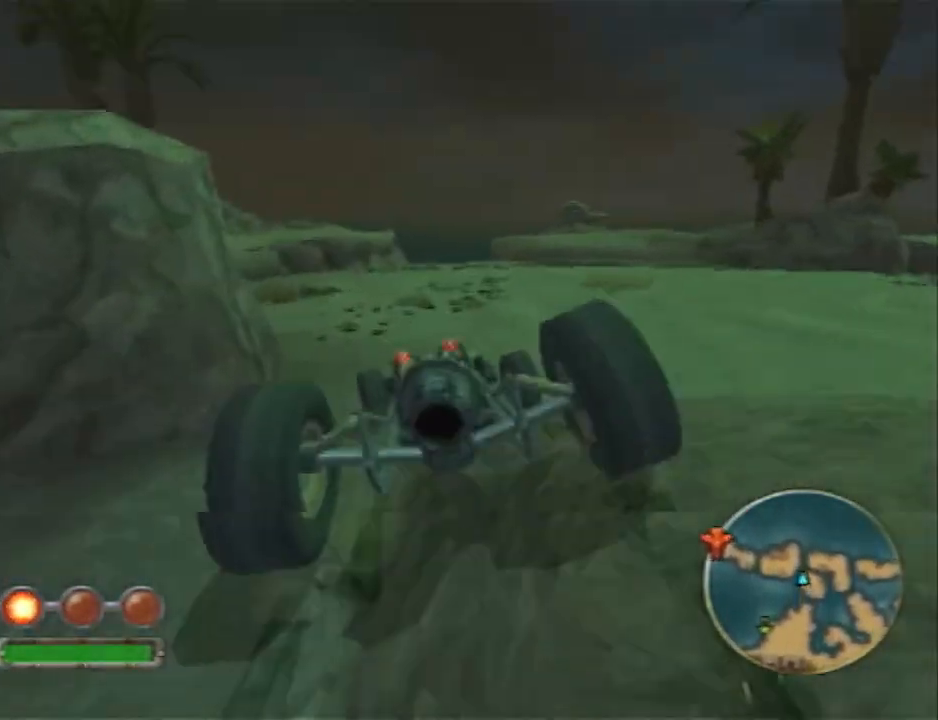
{"buttons": ["CROSS", "L1"], "left_stick": "left", "right_stick": "center", "events": [[67, "left_stick", "left"], [300, "CROSS", "down"]]}
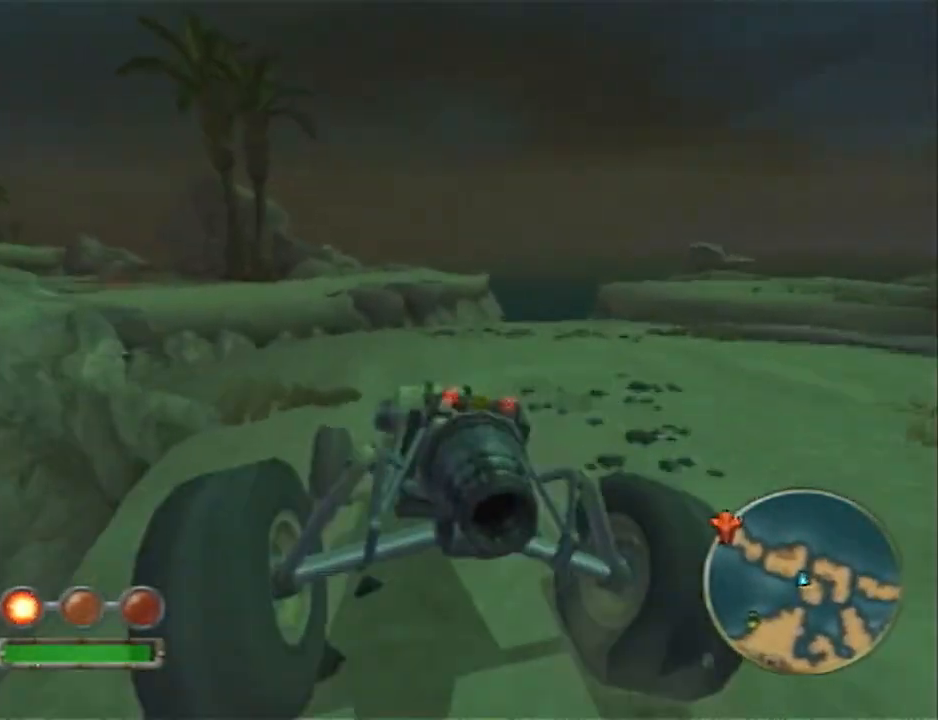
{"buttons": ["CROSS", "L1"], "left_stick": "left", "right_stick": "center", "events": [[400, "left_stick", "center"], [450, "left_stick", "left"]]}
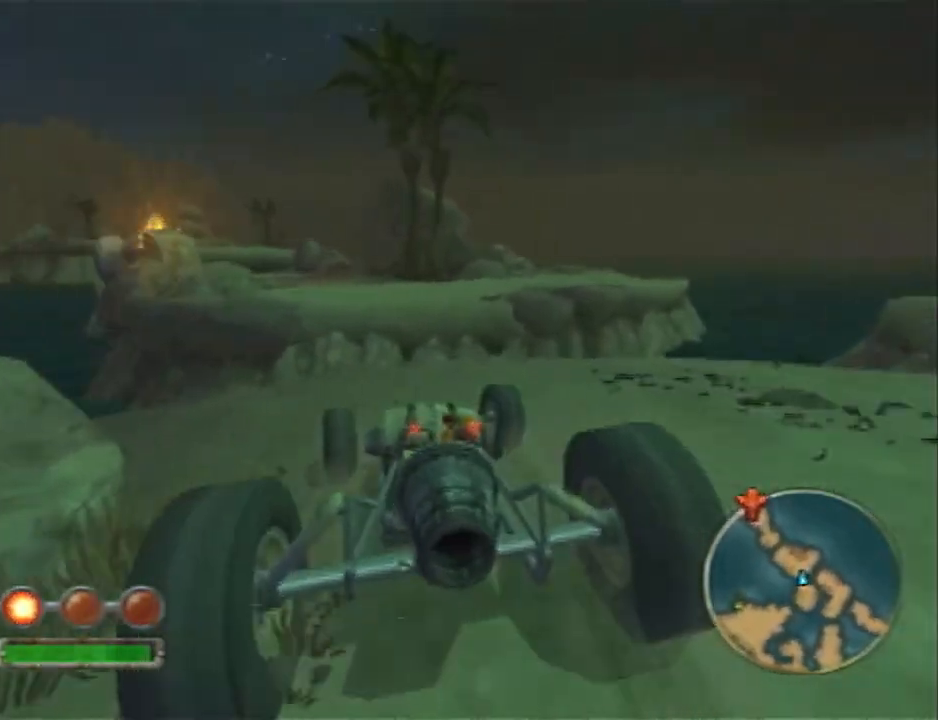
{"buttons": ["CROSS", "L1"], "left_stick": "center", "right_stick": "center", "events": [[117, "left_stick", "center"], [183, "L1", "up"], [367, "L1", "down"]]}
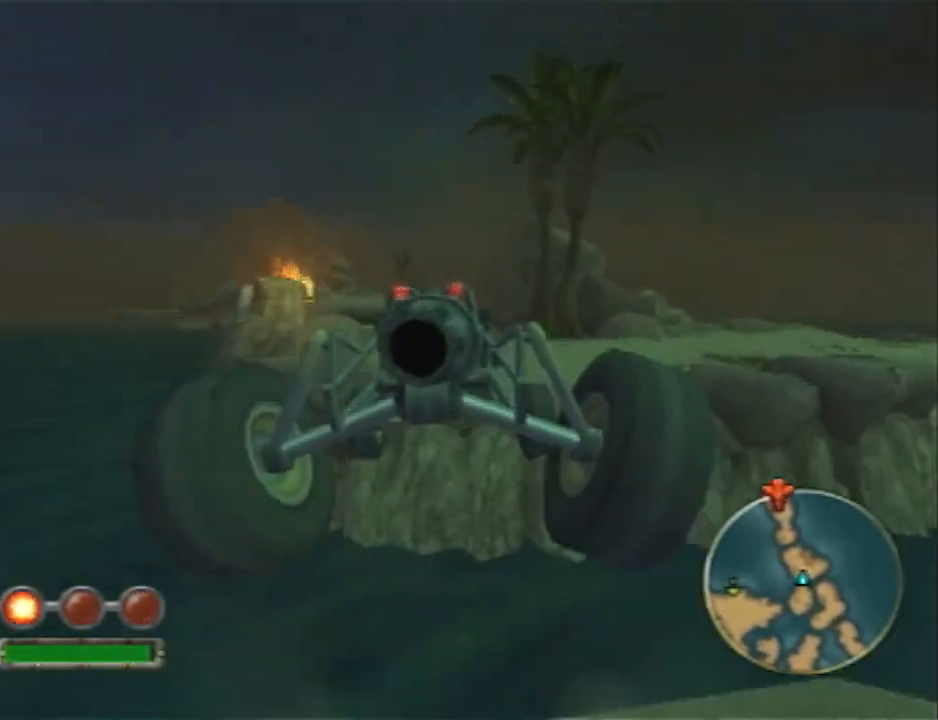
{"buttons": ["CROSS", "L1"], "left_stick": "left", "right_stick": "center", "events": [[183, "left_stick", "left"]]}
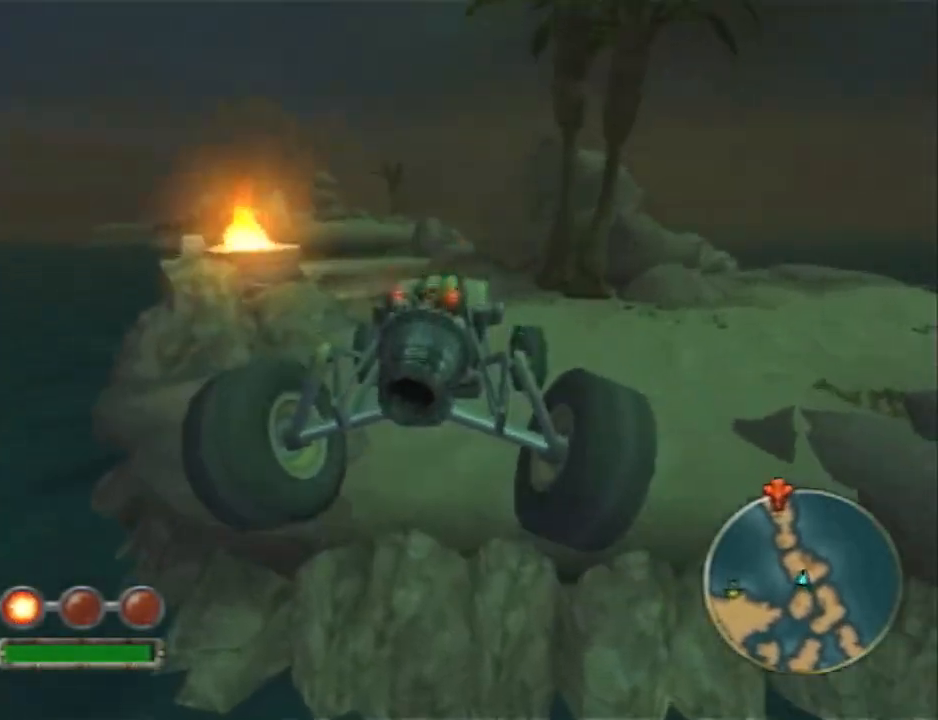
{"buttons": ["CROSS", "L1"], "left_stick": "left", "right_stick": "center", "events": []}
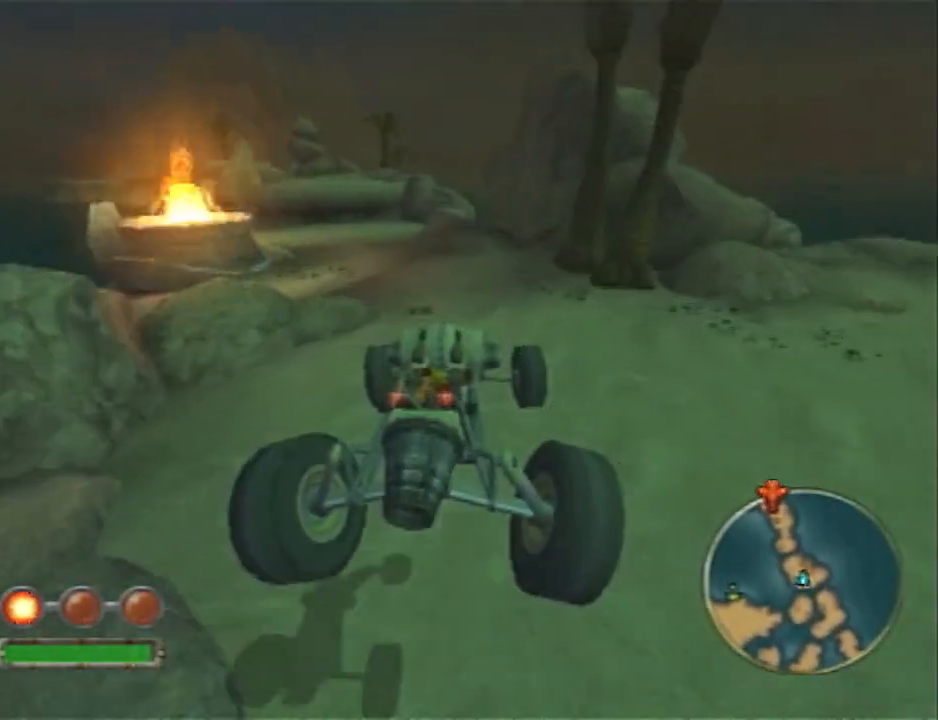
{"buttons": ["CROSS", "L1"], "left_stick": "left", "right_stick": "center", "events": []}
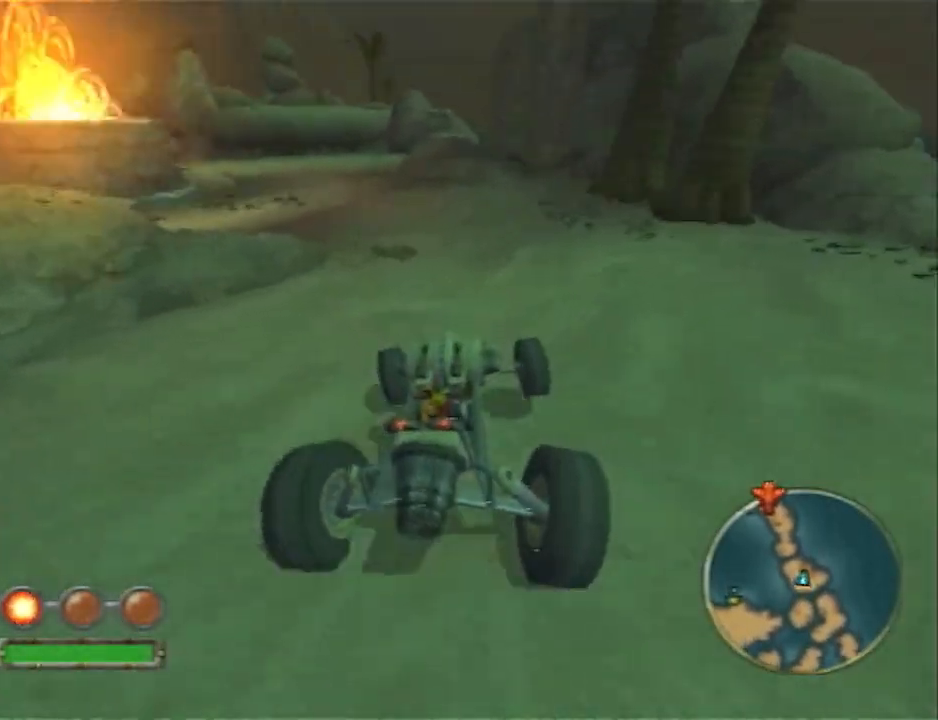
{"buttons": ["CROSS", "L1"], "left_stick": "center", "right_stick": "center", "events": [[250, "left_stick", "center"]]}
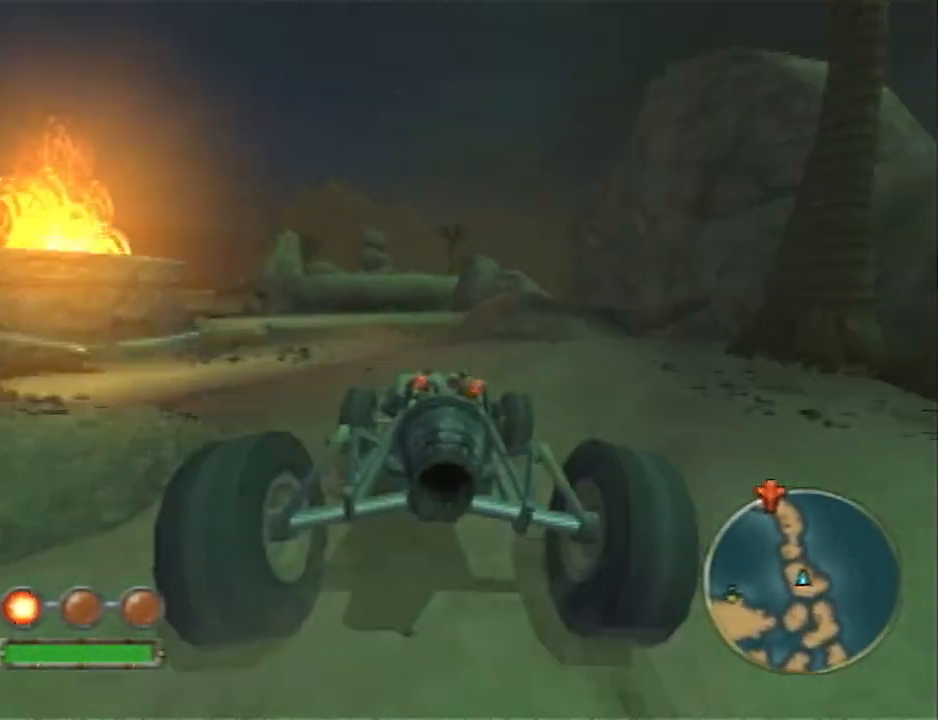
{"buttons": ["CROSS", "L1"], "left_stick": "center", "right_stick": "center", "events": [[133, "left_stick", "left"], [283, "left_stick", "center"]]}
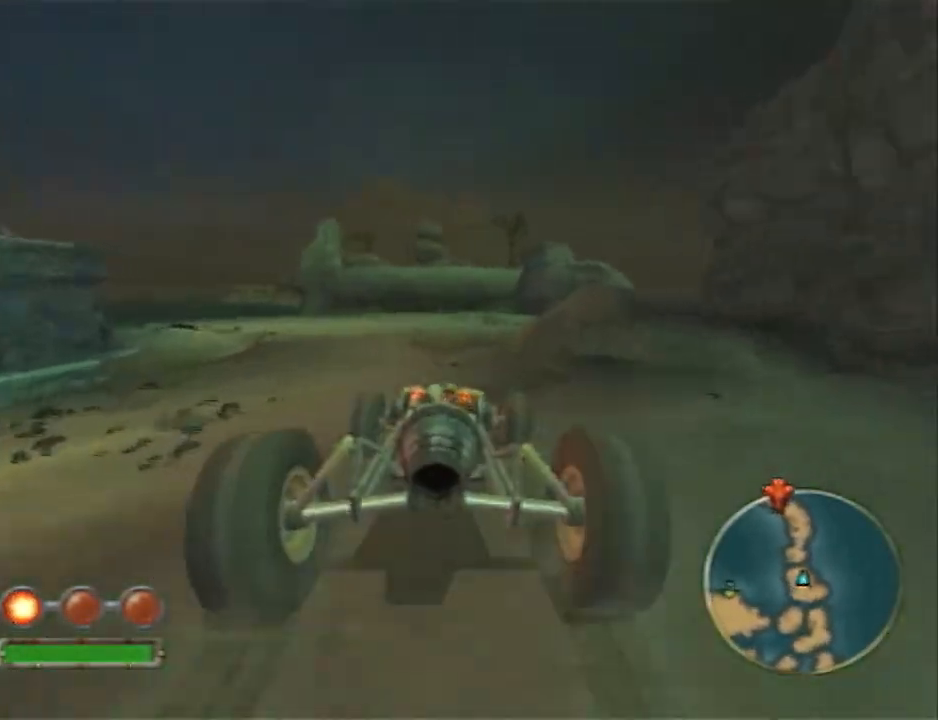
{"buttons": ["CROSS", "L1"], "left_stick": "center", "right_stick": "center", "events": [[250, "left_stick", "right"], [350, "left_stick", "center"]]}
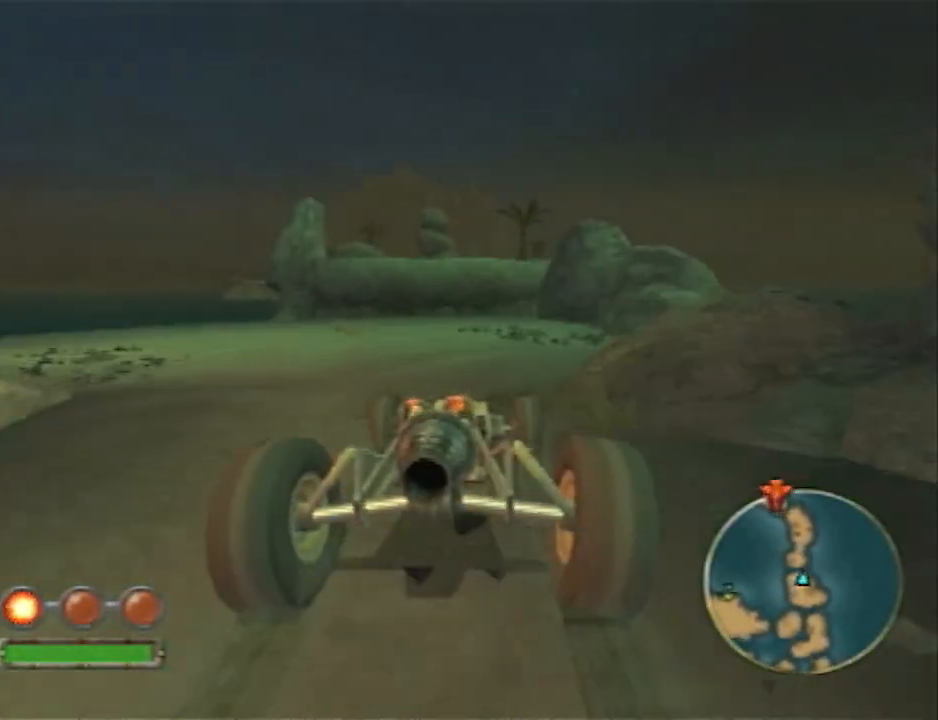
{"buttons": ["CROSS", "L1"], "left_stick": "center", "right_stick": "center", "events": [[233, "left_stick", "left"], [283, "left_stick", "center"]]}
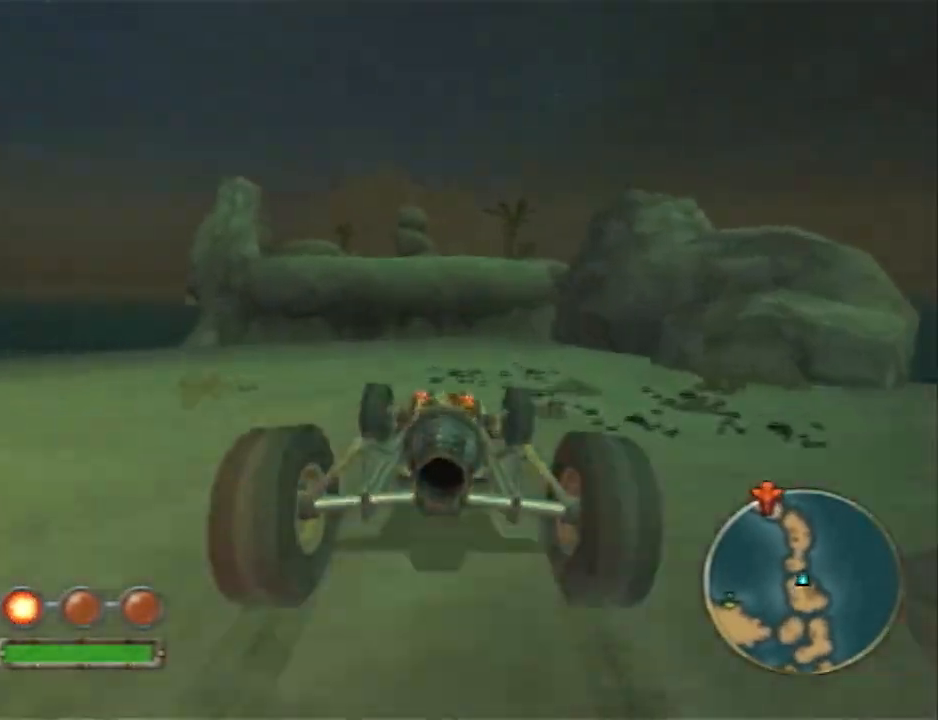
{"buttons": ["CROSS"], "left_stick": "center", "right_stick": "center", "events": [[383, "L1", "up"]]}
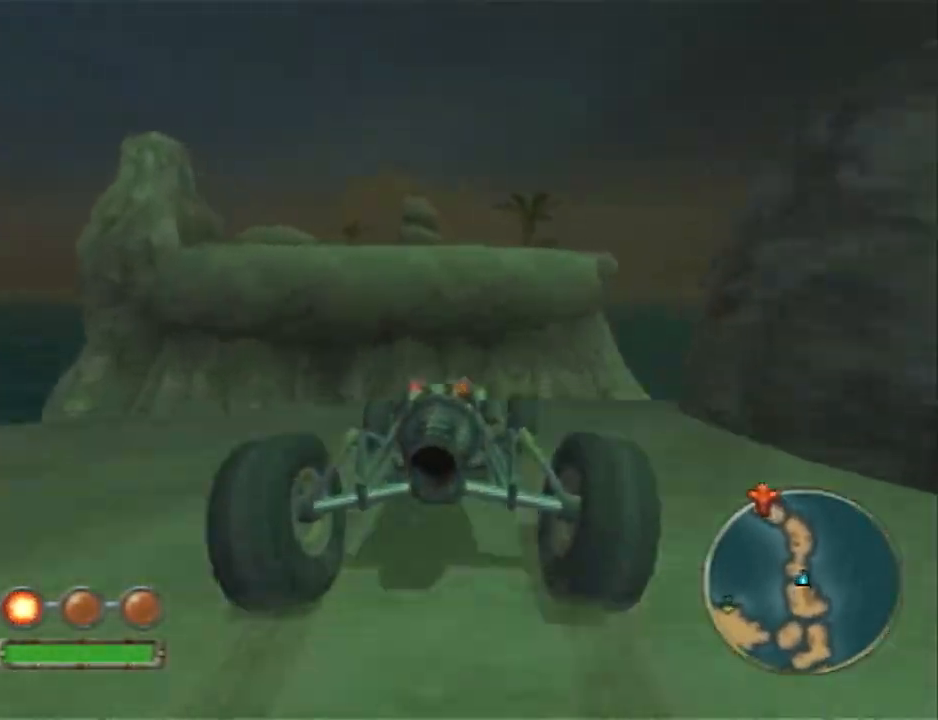
{"buttons": ["CROSS", "L1"], "left_stick": "center", "right_stick": "center", "events": [[100, "L1", "down"]]}
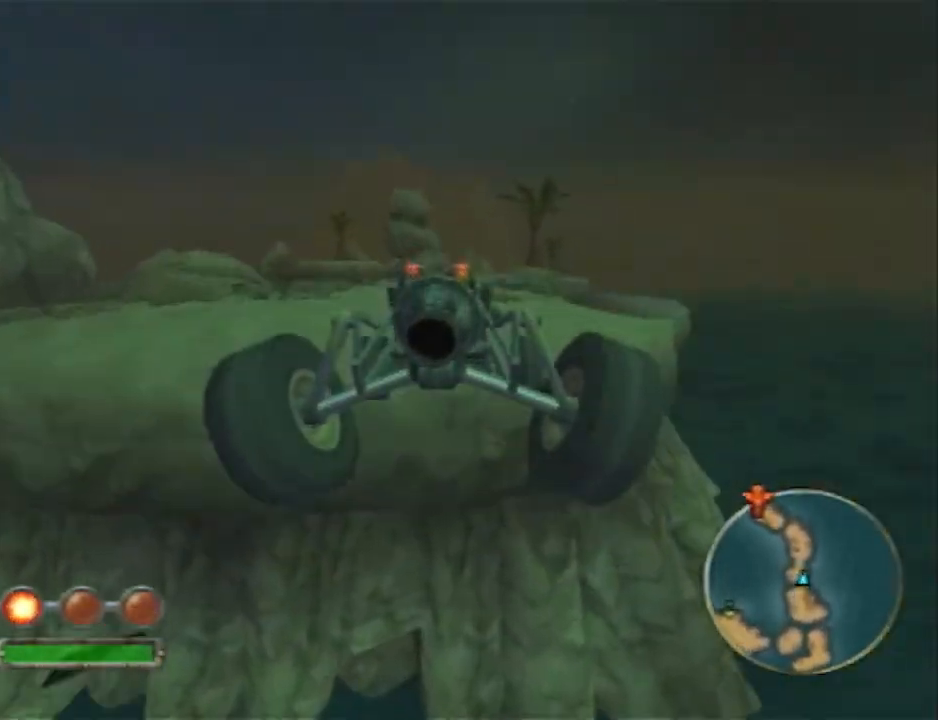
{"buttons": ["CROSS", "L1"], "left_stick": "center", "right_stick": "center", "events": [[133, "left_stick", "left"], [333, "left_stick", "center"]]}
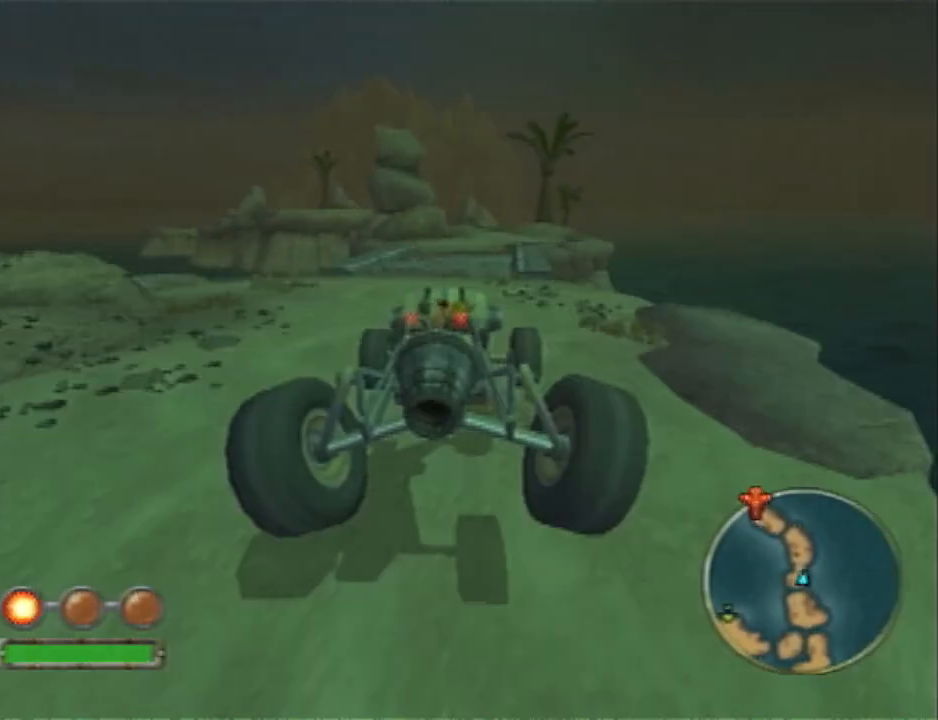
{"buttons": ["CROSS", "L1"], "left_stick": "center", "right_stick": "center", "events": [[17, "left_stick", "left"], [200, "left_stick", "center"]]}
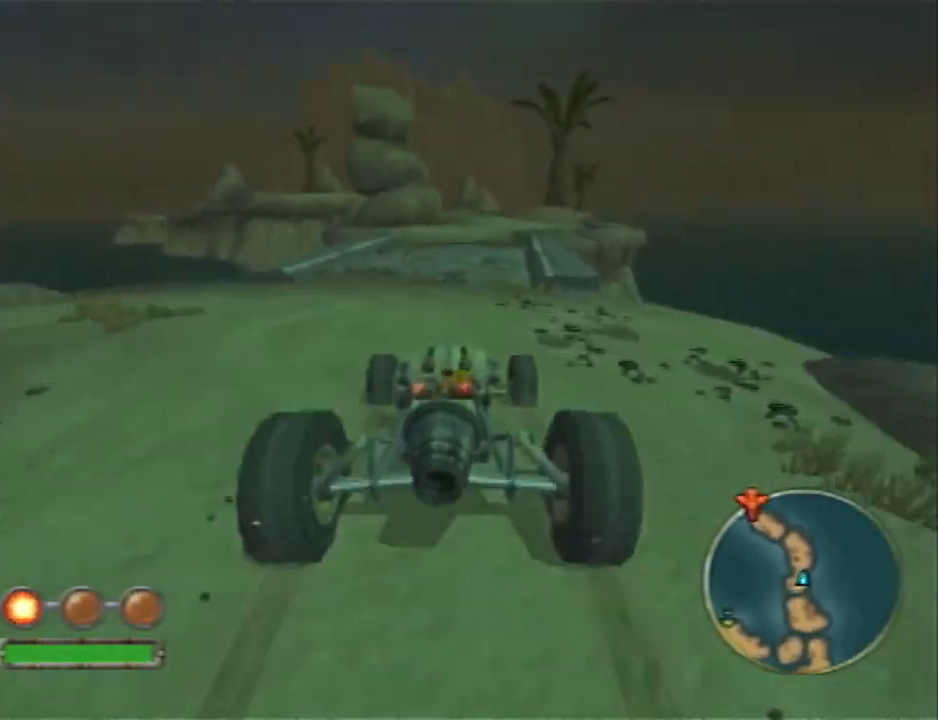
{"buttons": ["CROSS", "L1"], "left_stick": "center", "right_stick": "center", "events": []}
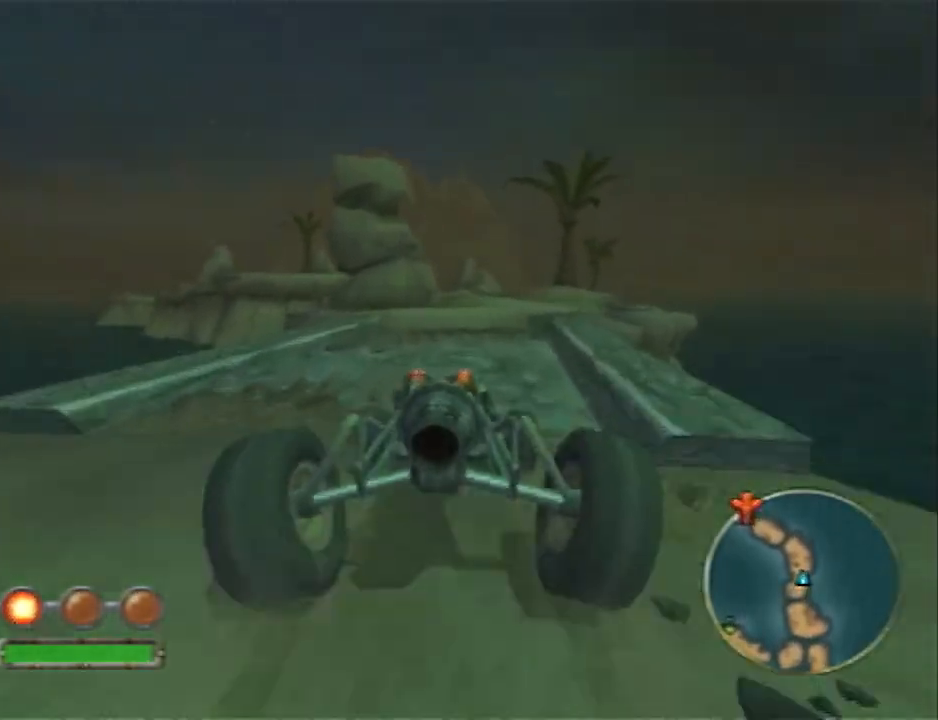
{"buttons": ["CROSS", "L1"], "left_stick": "center", "right_stick": "center", "events": []}